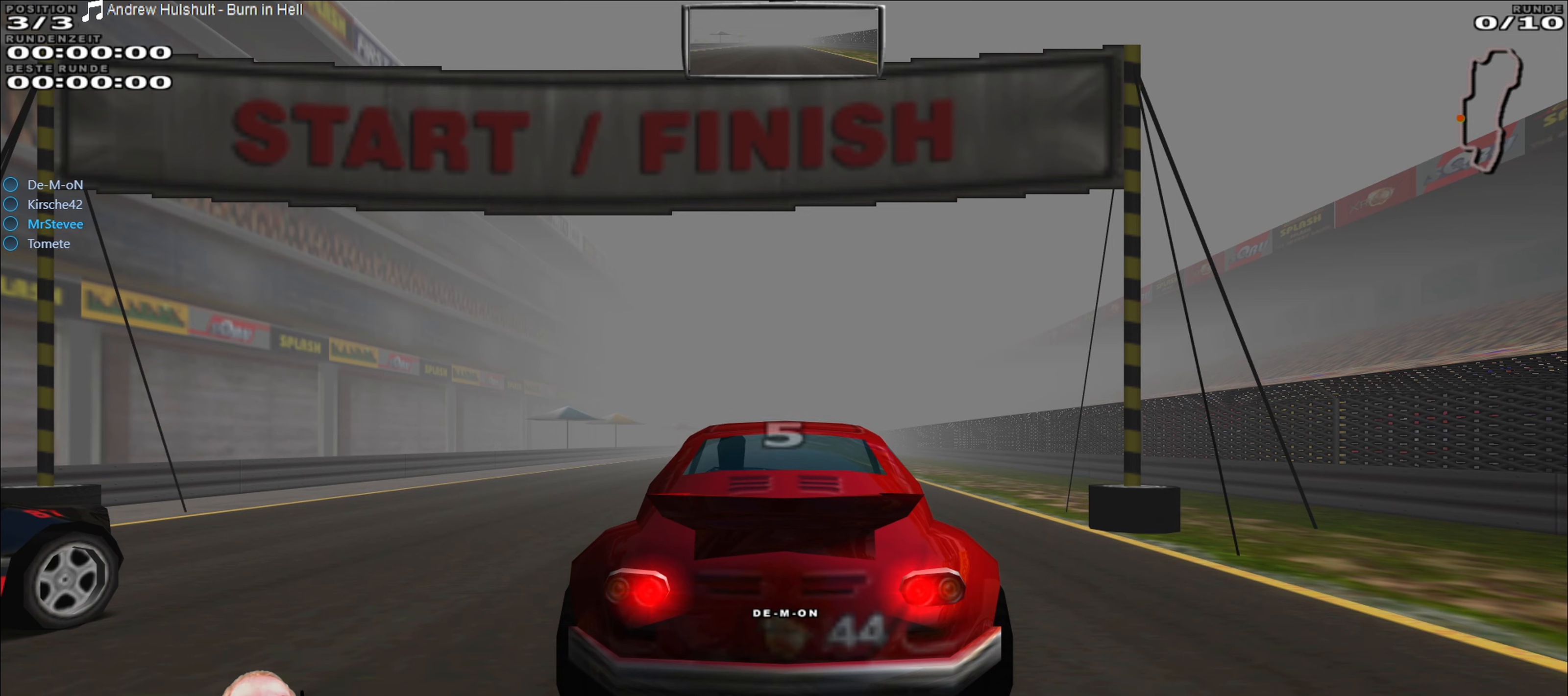
Gameplay with a controller (Xbox layout); each line is a JSON object with the inputs held at the frame after it. "events" lists button and stick changes between this image and that frame as [ms after this image, input, new state], when the widget could be followed in between. Not read: L3 R3.
{"buttons": [], "left_stick": "up-left", "right_stick": "center", "events": [[483, "left_stick", "up-left"]]}
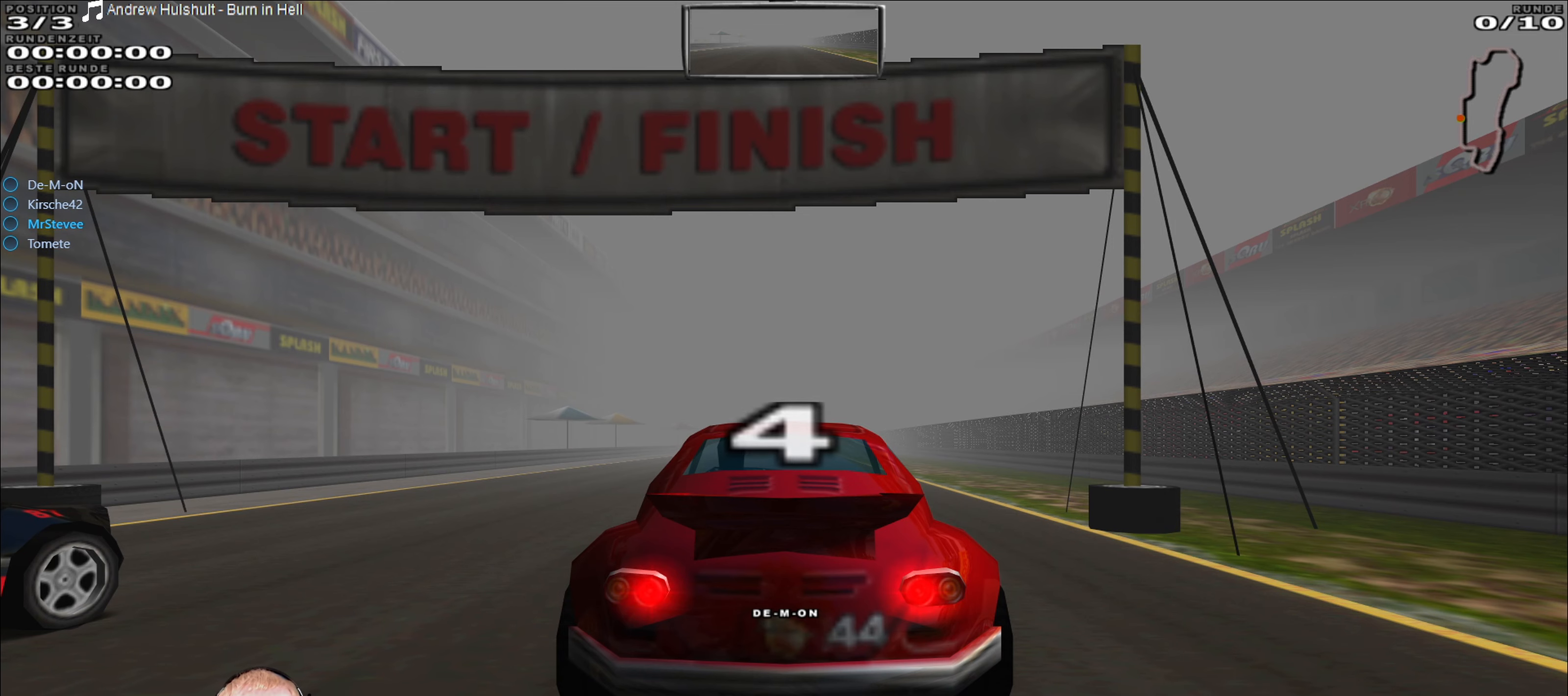
{"buttons": [], "left_stick": "center", "right_stick": "center", "events": [[117, "left_stick", "center"], [217, "left_stick", "up-left"], [333, "left_stick", "center"]]}
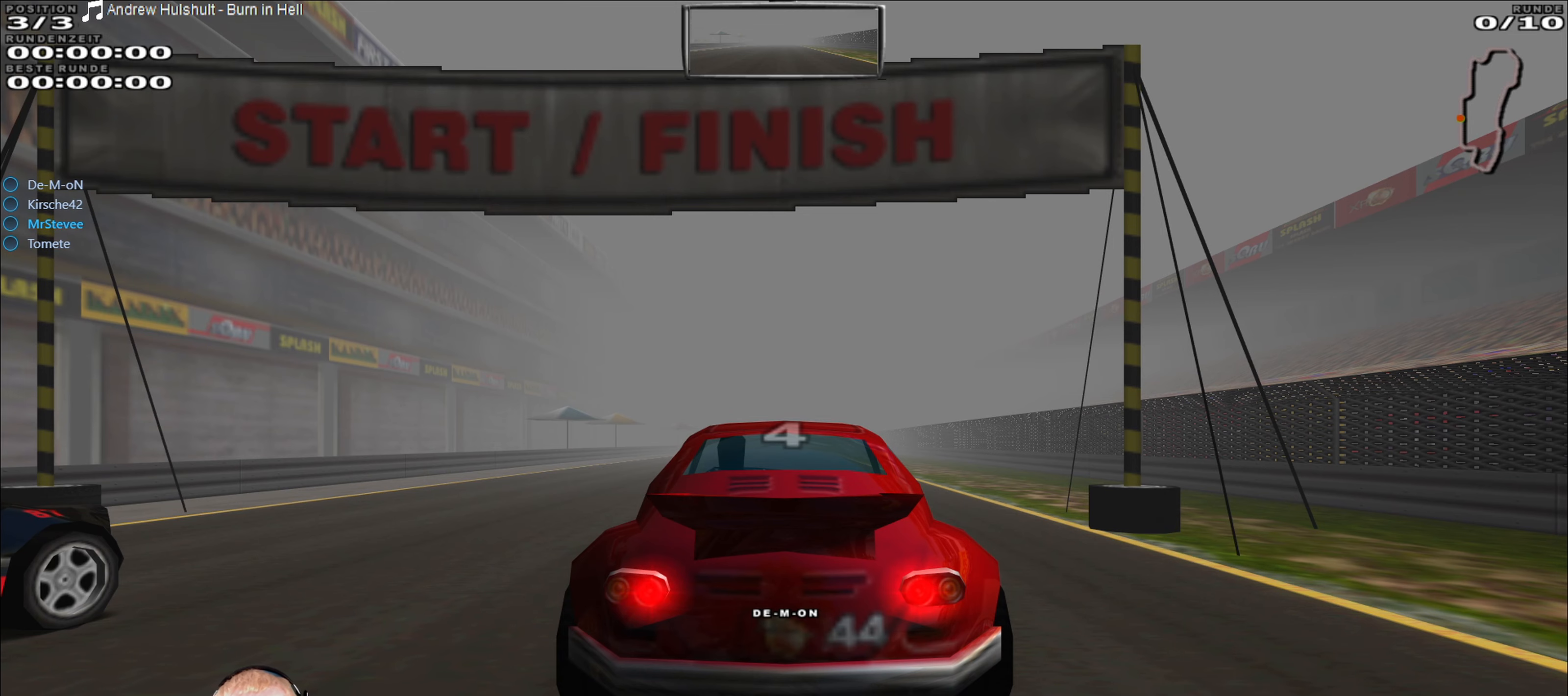
{"buttons": ["R2"], "left_stick": "center", "right_stick": "center", "events": [[450, "R2", "down"]]}
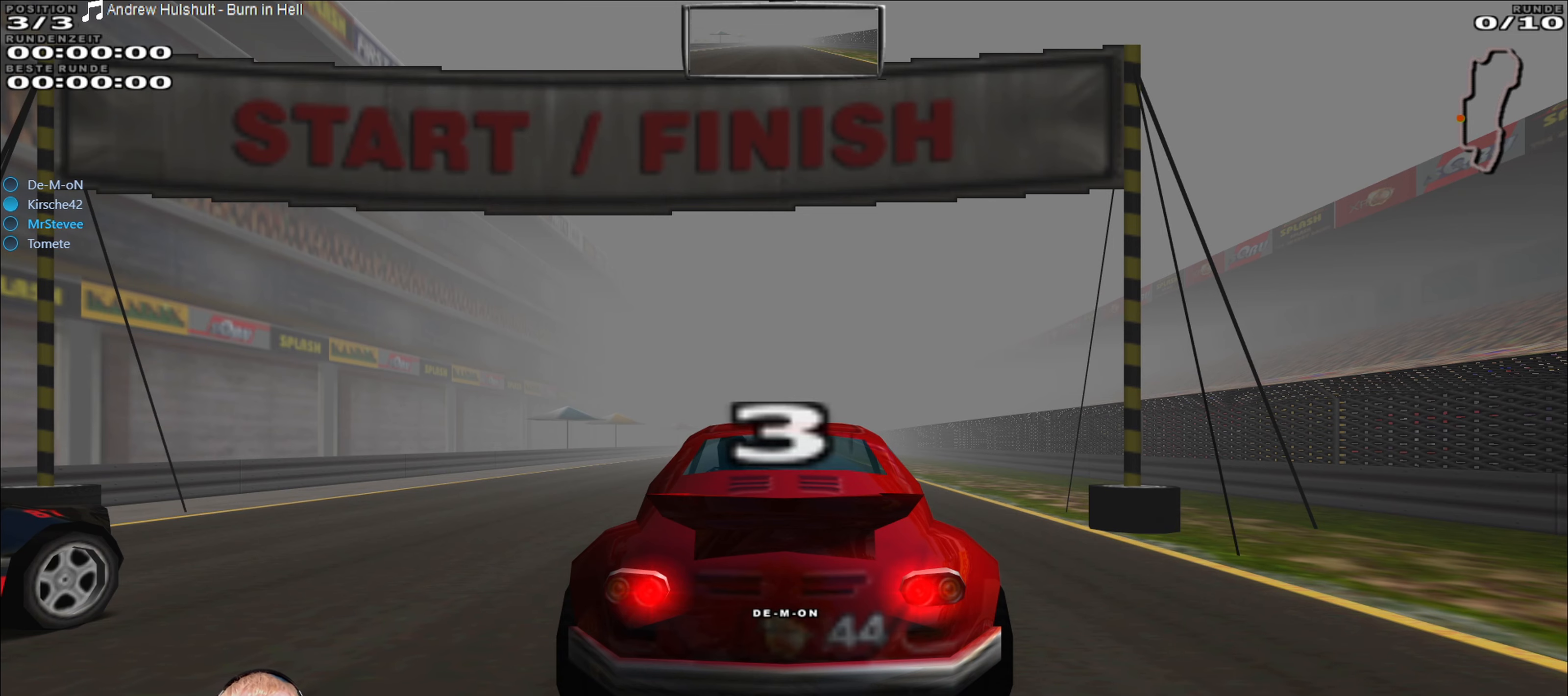
{"buttons": ["R2"], "left_stick": "center", "right_stick": "center", "events": []}
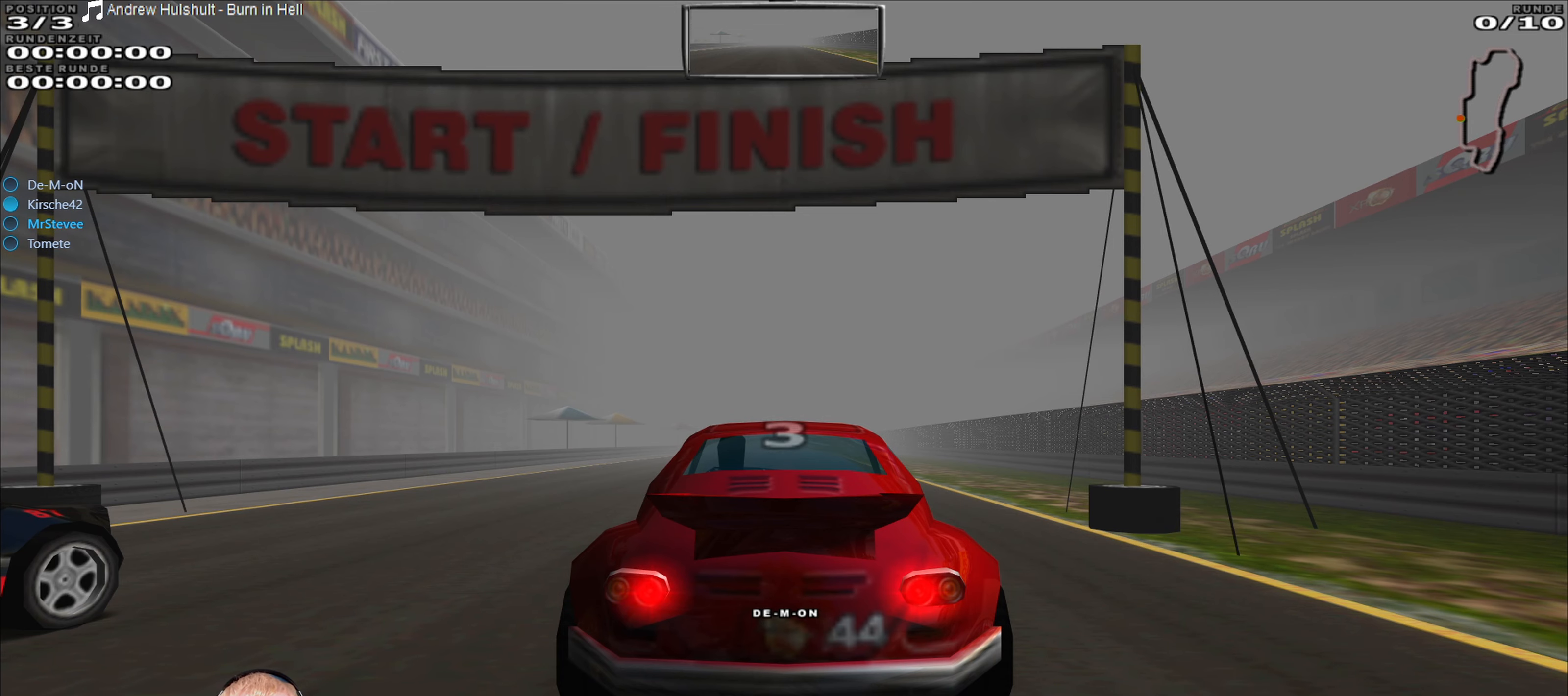
{"buttons": ["R2"], "left_stick": "center", "right_stick": "center", "events": []}
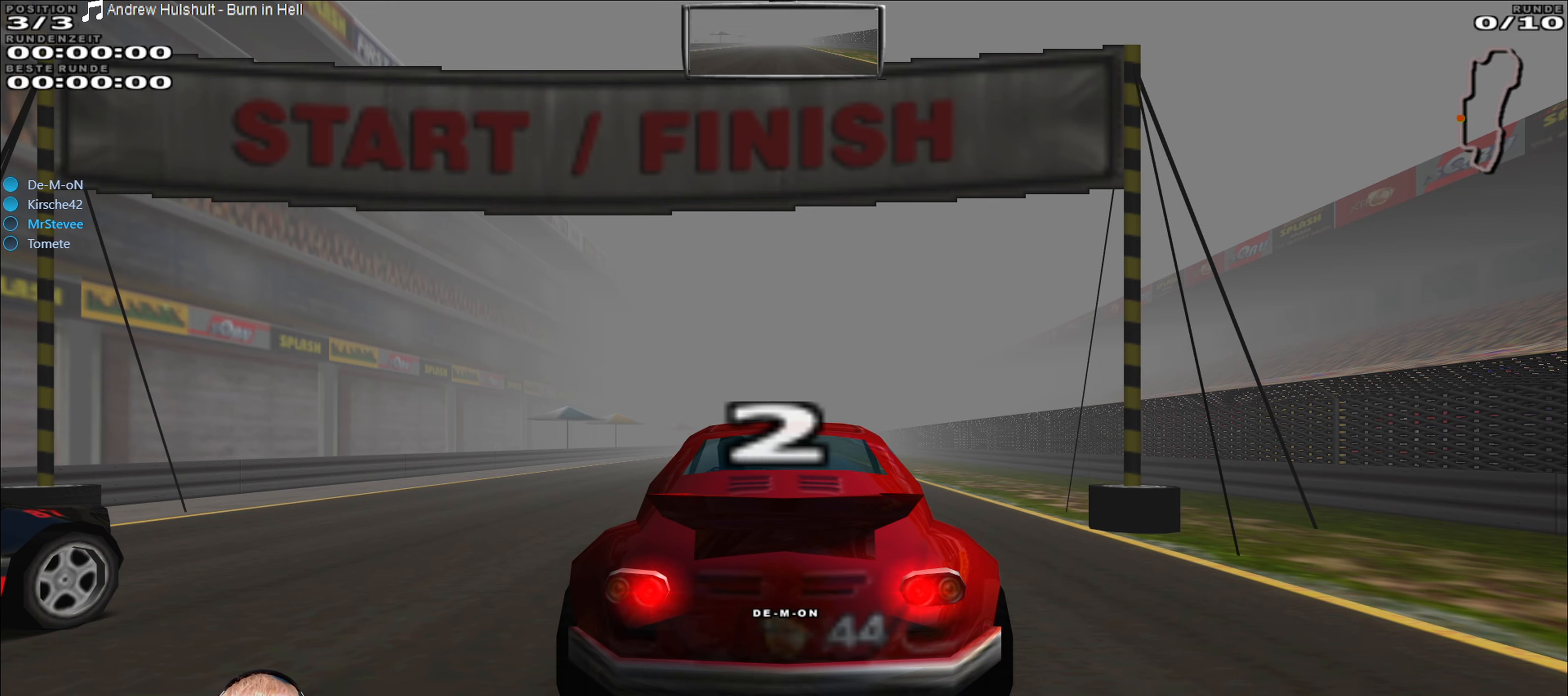
{"buttons": ["R2"], "left_stick": "center", "right_stick": "center", "events": []}
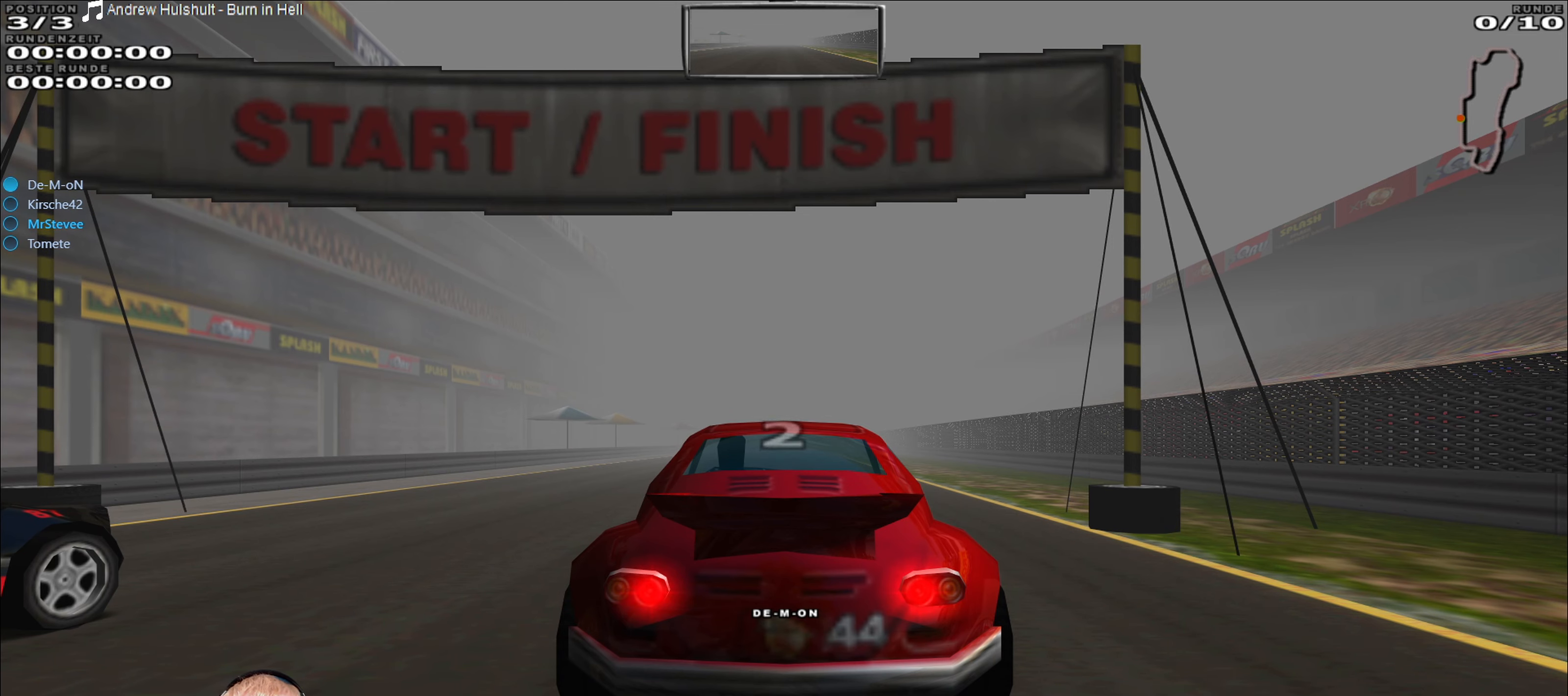
{"buttons": ["R2"], "left_stick": "center", "right_stick": "center", "events": []}
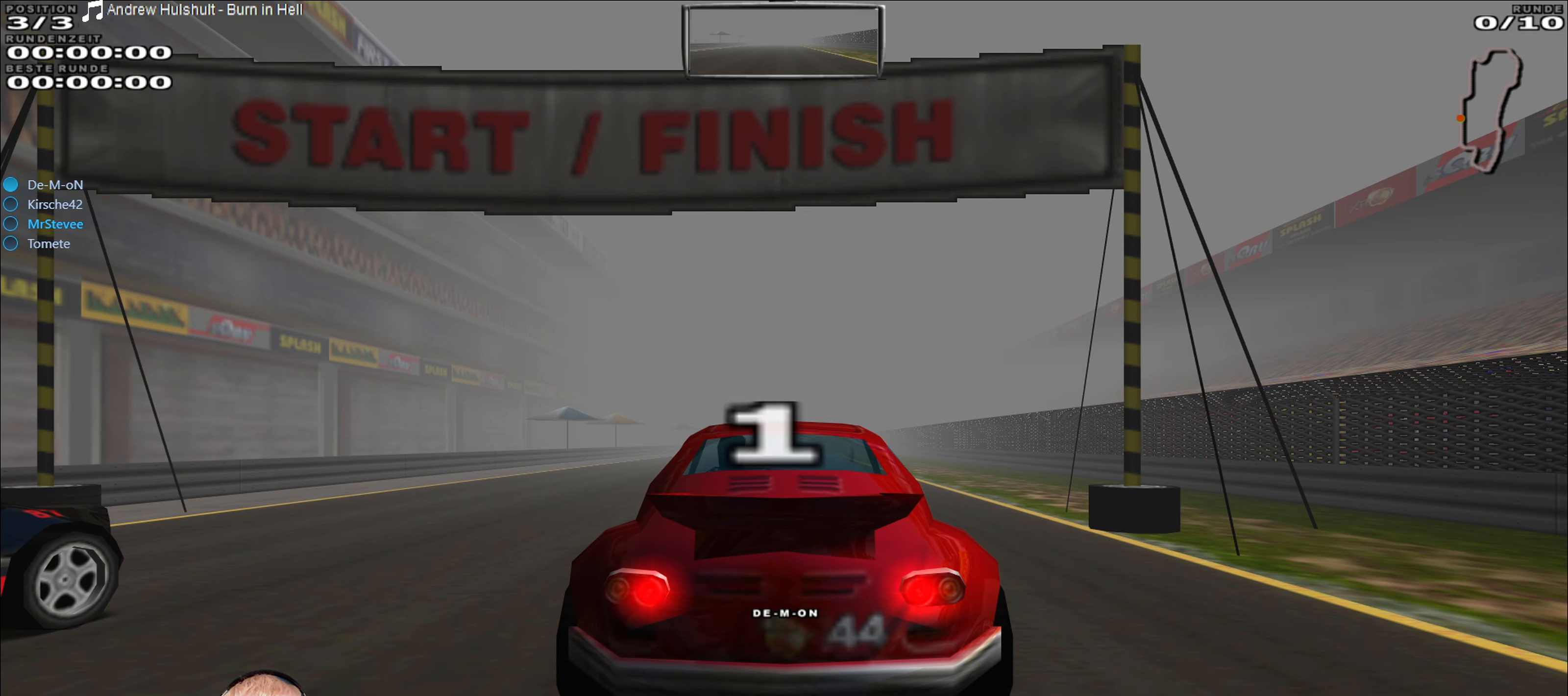
{"buttons": ["R2"], "left_stick": "center", "right_stick": "center", "events": []}
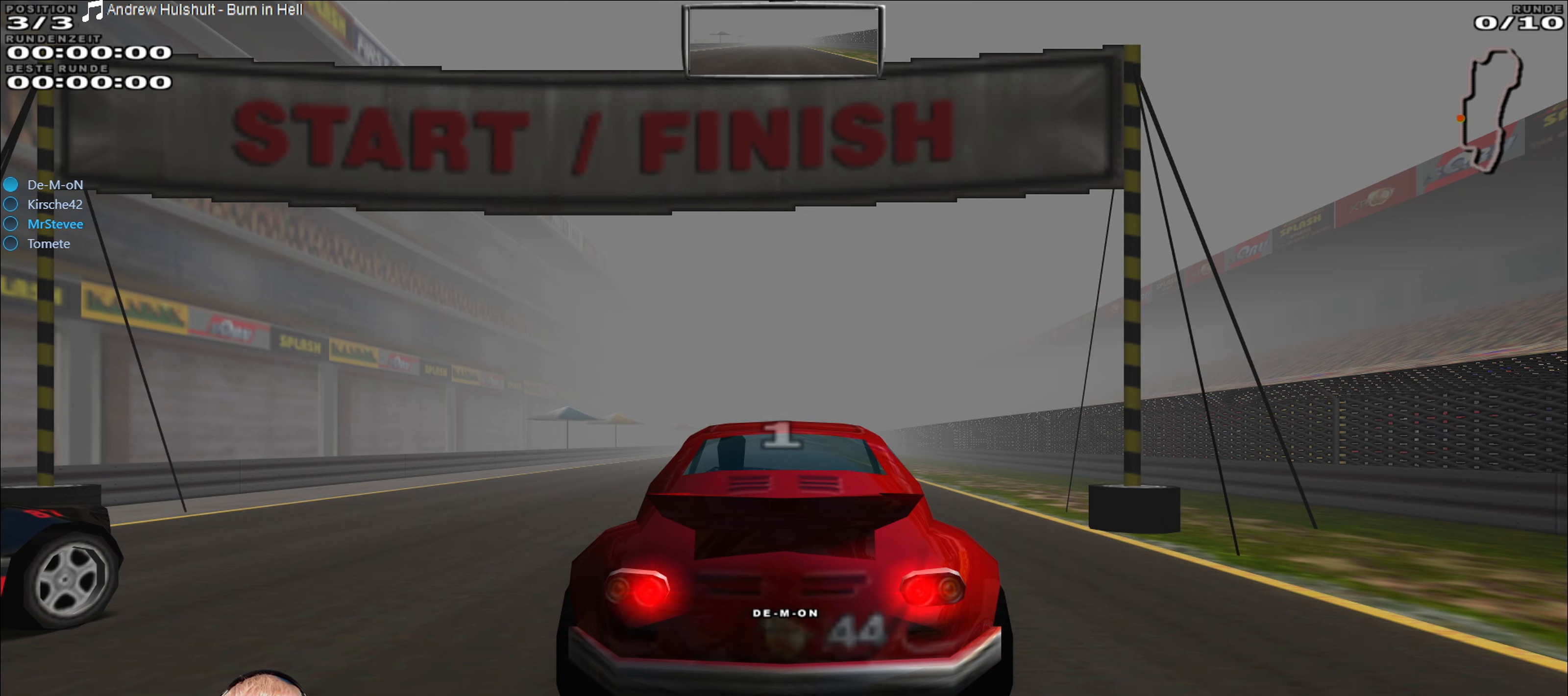
{"buttons": ["R2"], "left_stick": "center", "right_stick": "center", "events": []}
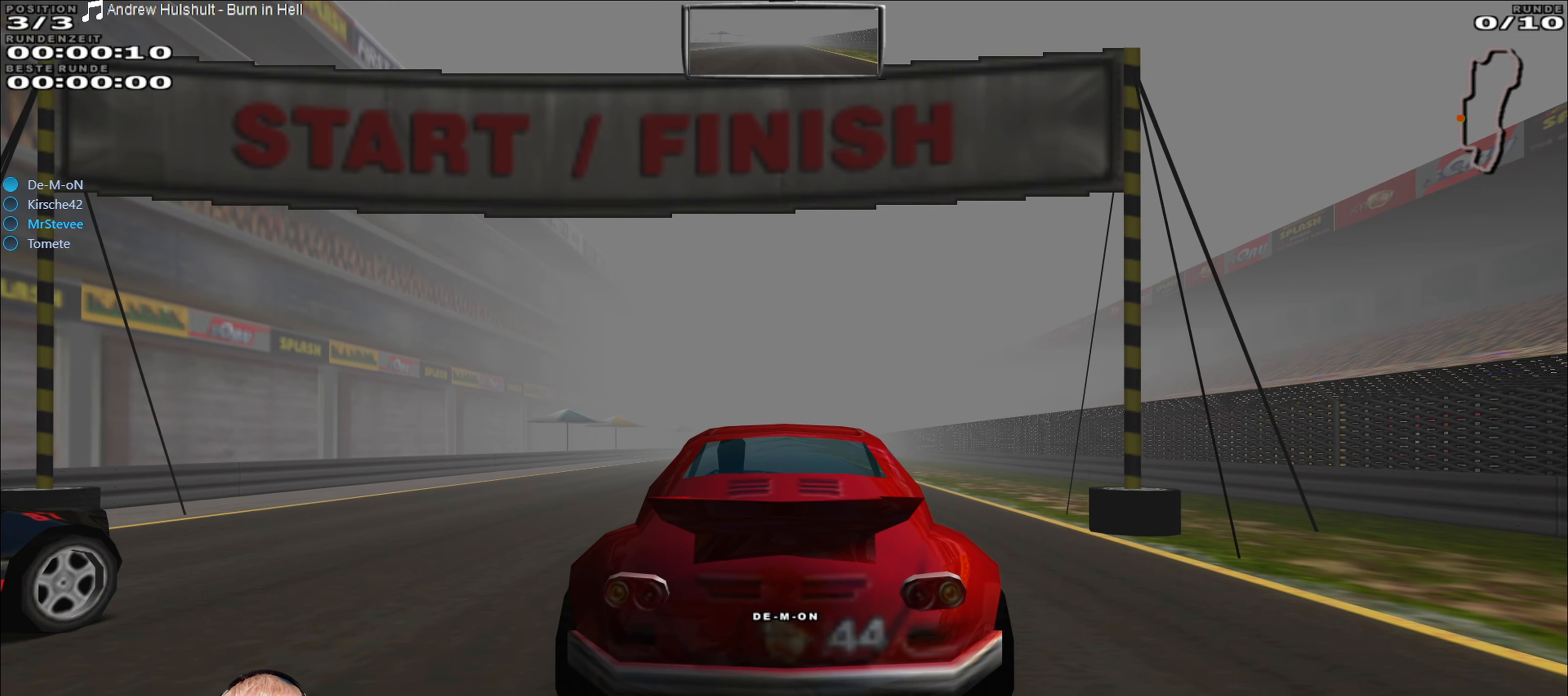
{"buttons": ["R2"], "left_stick": "center", "right_stick": "center", "events": []}
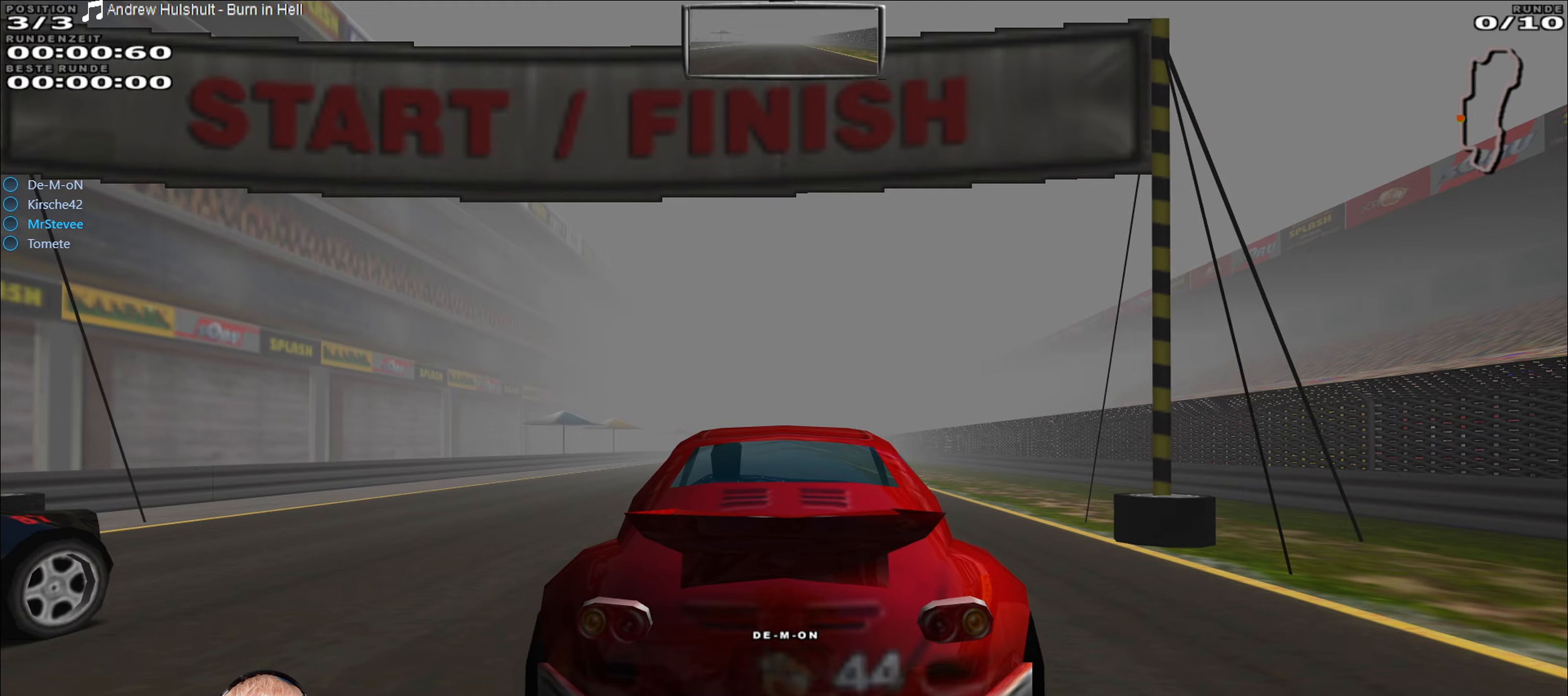
{"buttons": ["R2"], "left_stick": "center", "right_stick": "center", "events": []}
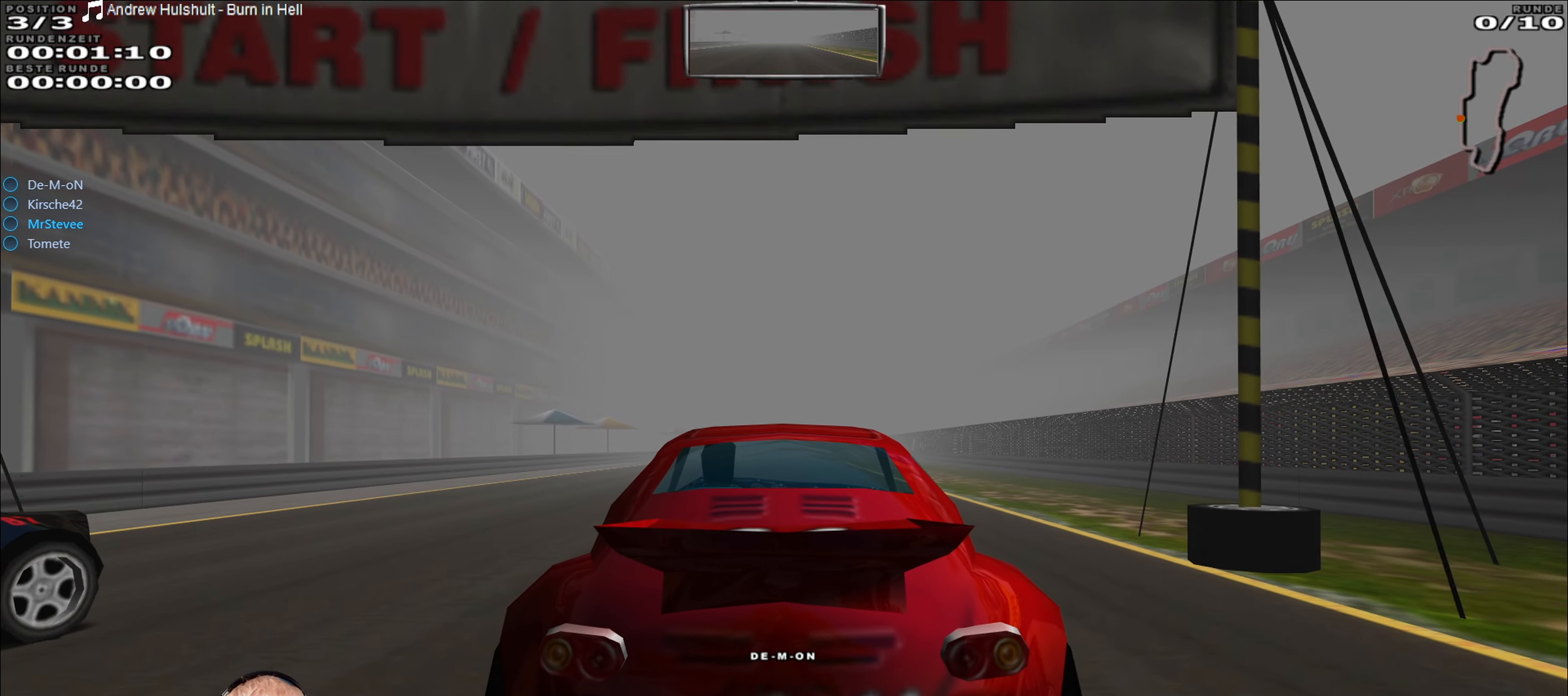
{"buttons": ["R2"], "left_stick": "left", "right_stick": "center", "events": [[400, "left_stick", "left"]]}
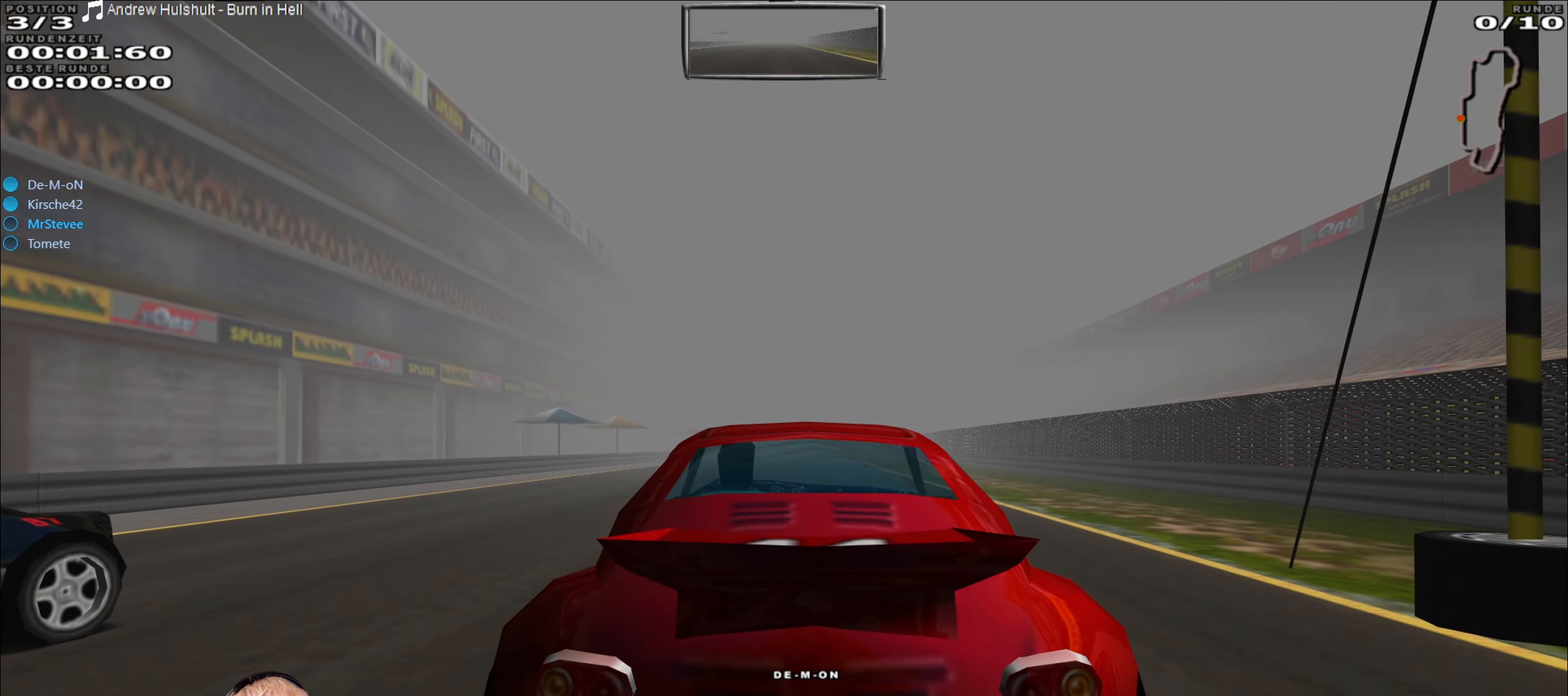
{"buttons": ["R2"], "left_stick": "center", "right_stick": "center", "events": [[17, "left_stick", "center"]]}
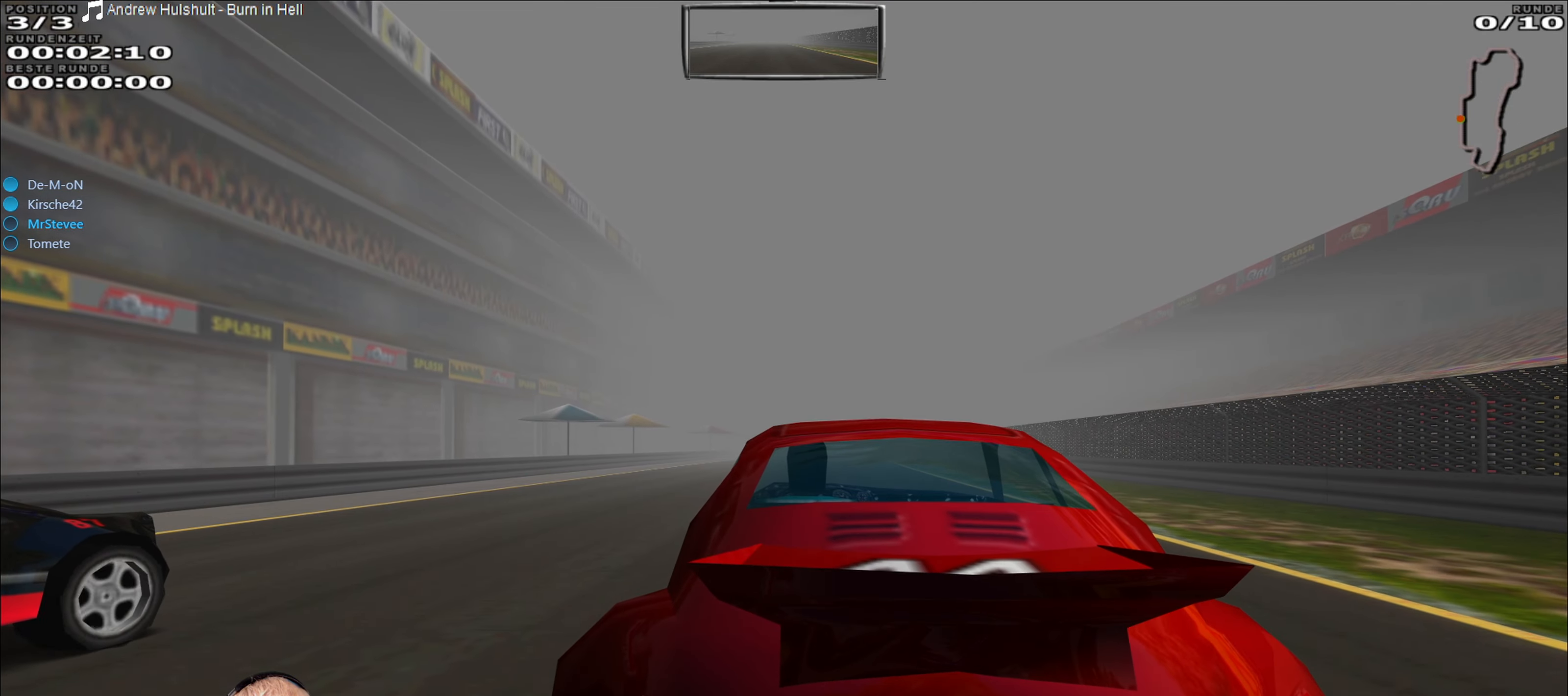
{"buttons": ["R2"], "left_stick": "center", "right_stick": "center", "events": []}
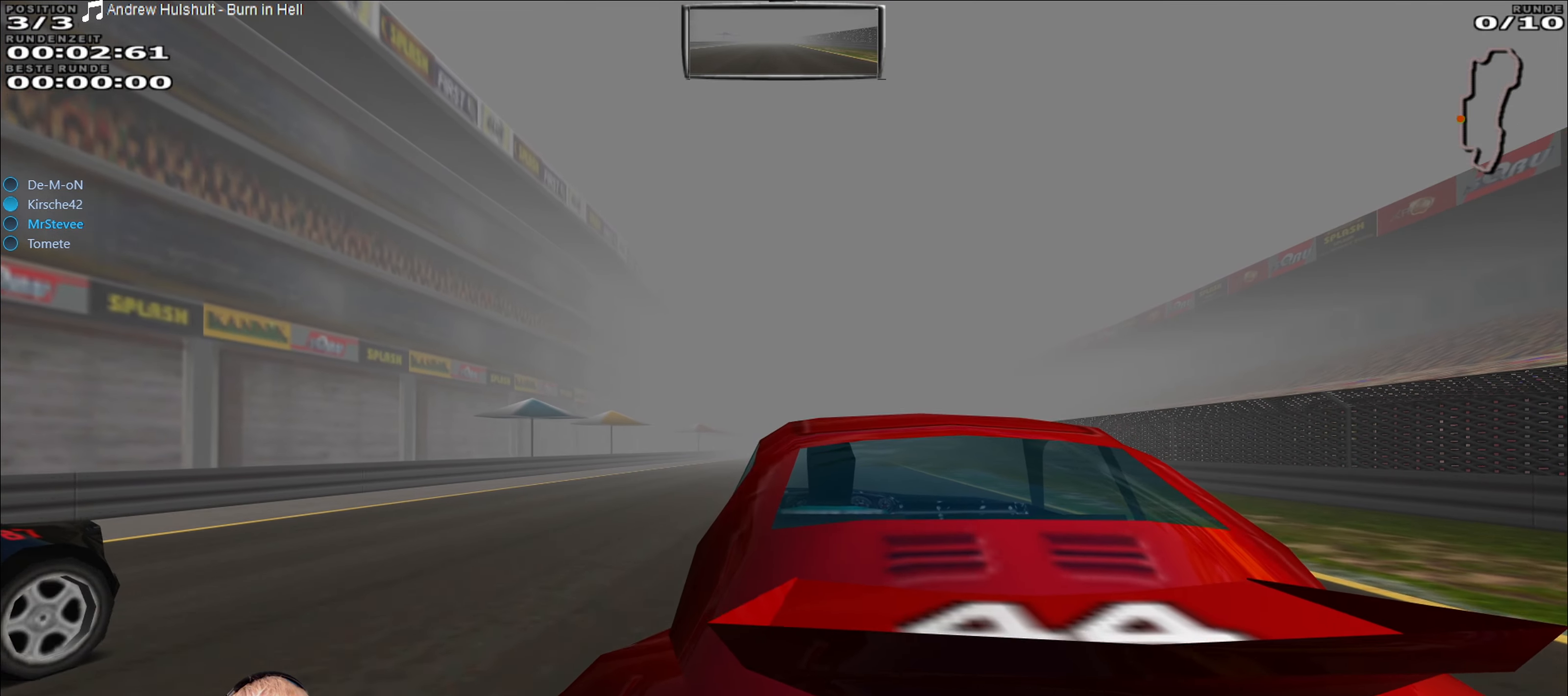
{"buttons": ["R2"], "left_stick": "center", "right_stick": "center", "events": []}
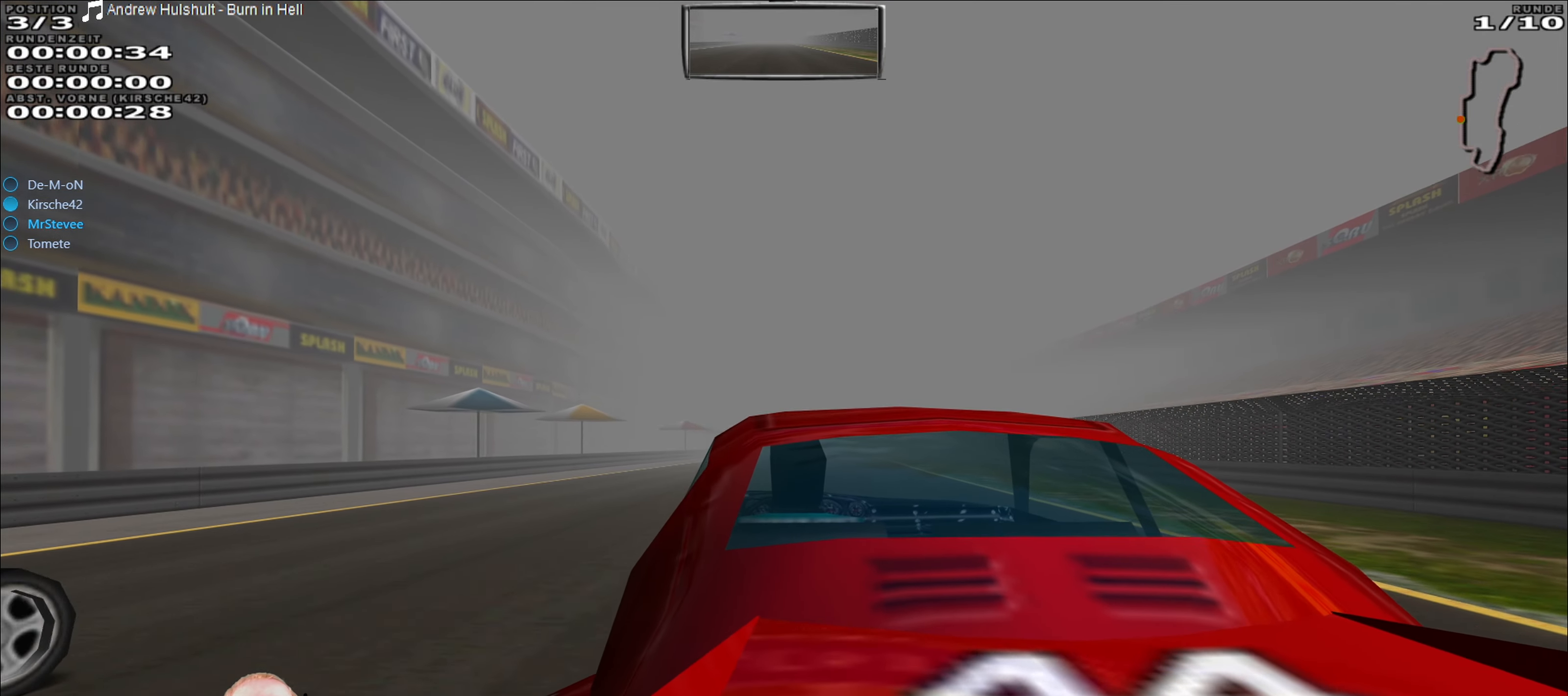
{"buttons": ["A", "R2"], "left_stick": "center", "right_stick": "center", "events": [[467, "A", "down"]]}
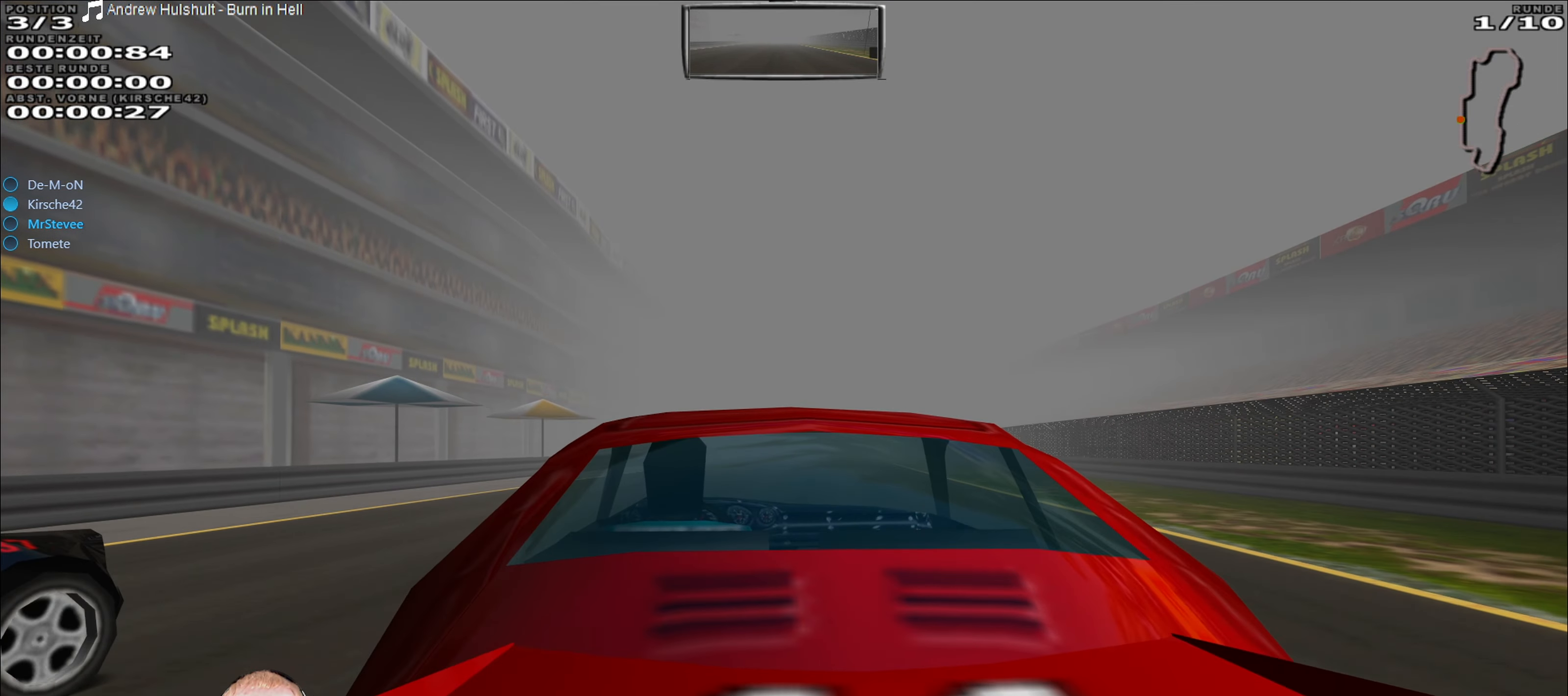
{"buttons": ["A", "R2"], "left_stick": "center", "right_stick": "center", "events": []}
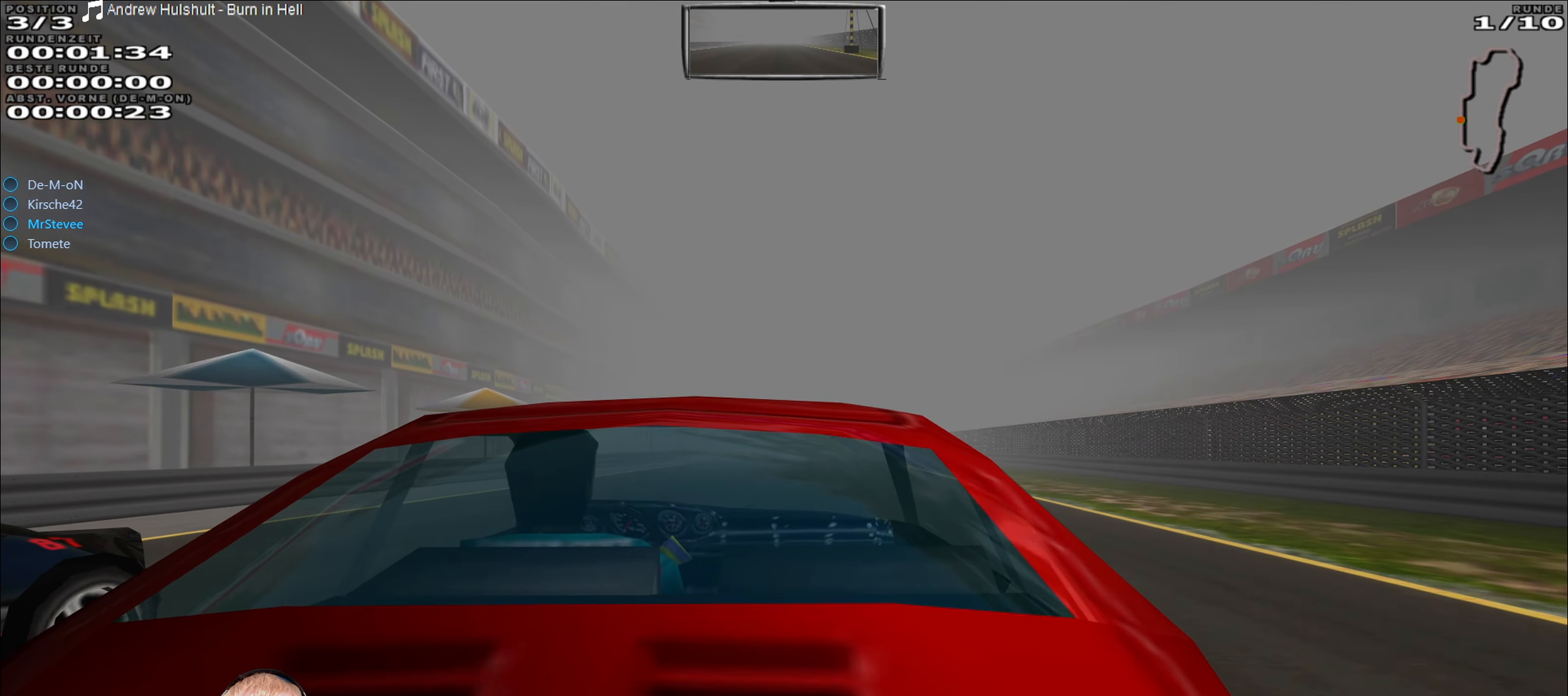
{"buttons": ["R2"], "left_stick": "center", "right_stick": "center", "events": [[450, "A", "up"]]}
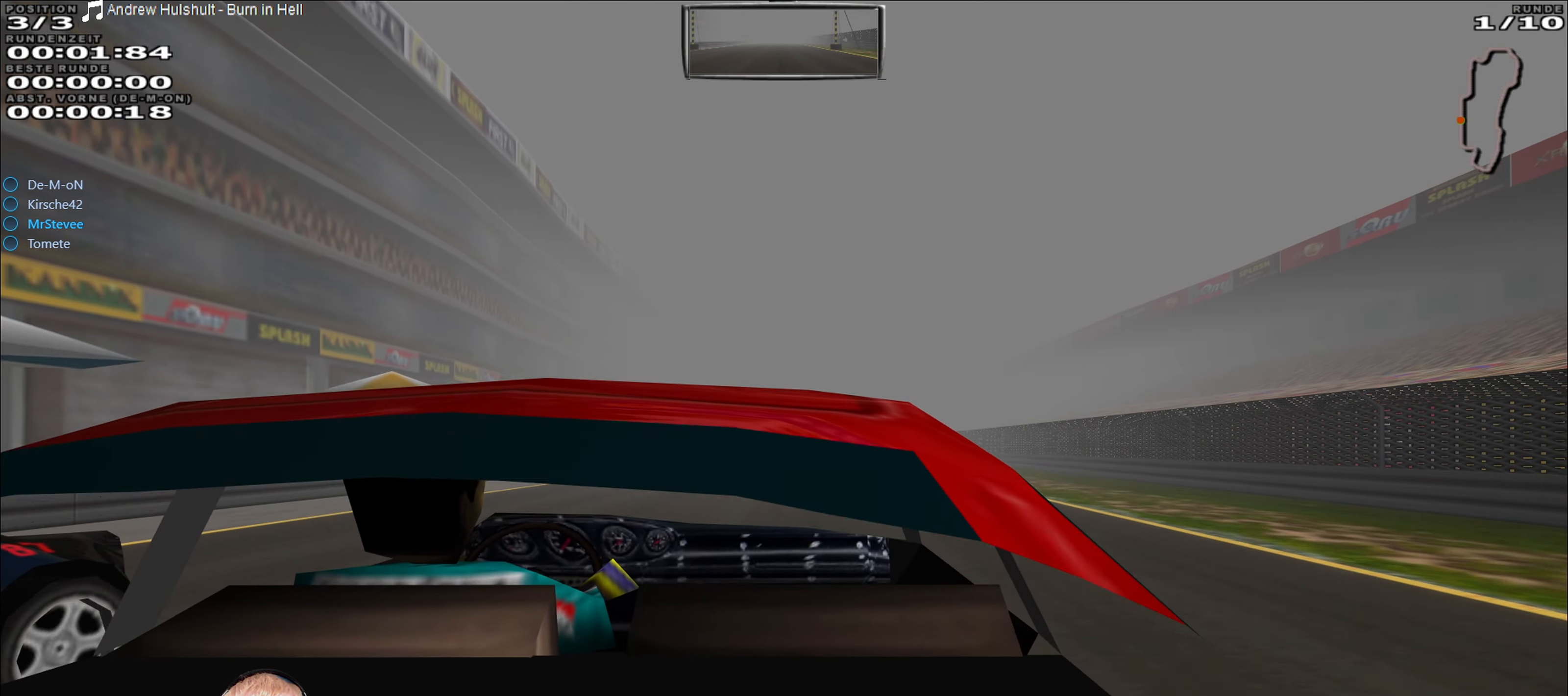
{"buttons": ["R2"], "left_stick": "center", "right_stick": "center", "events": []}
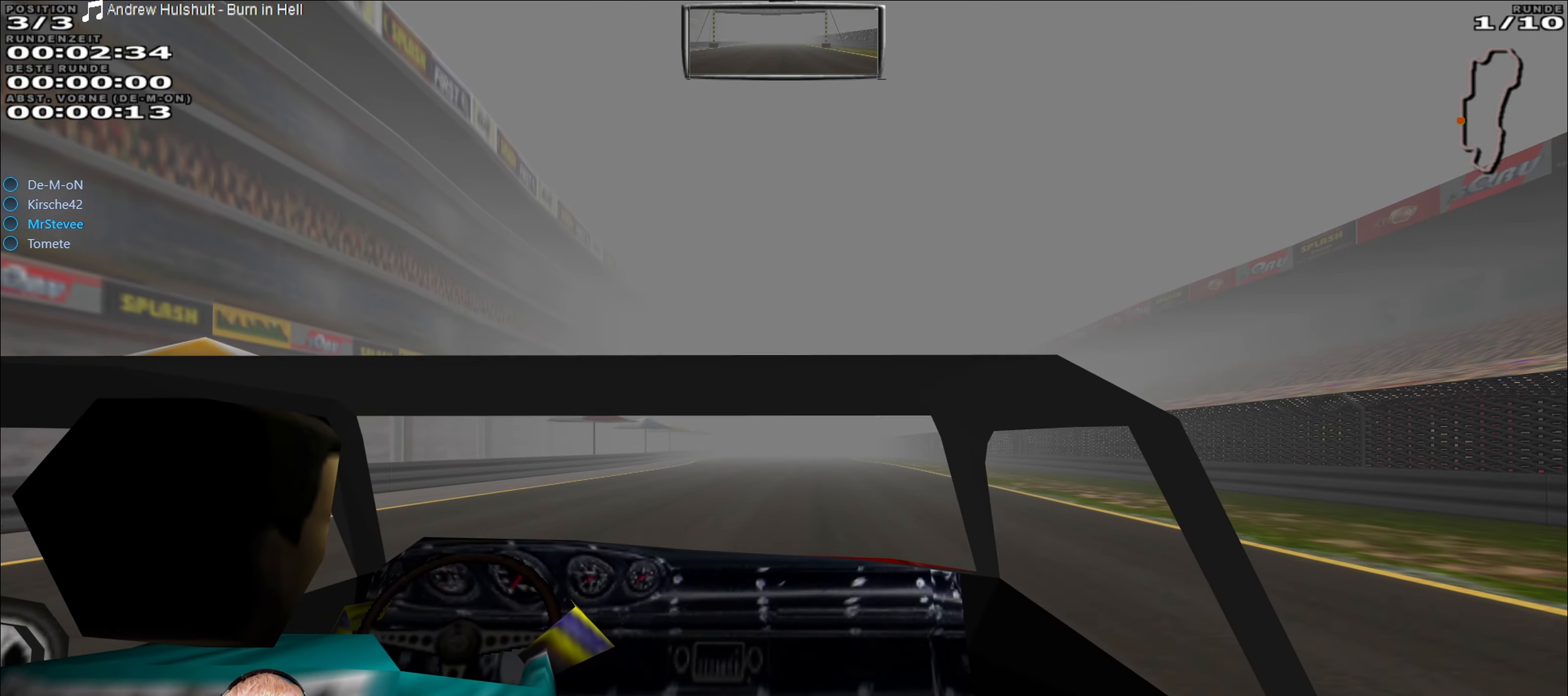
{"buttons": ["R2"], "left_stick": "center", "right_stick": "center", "events": []}
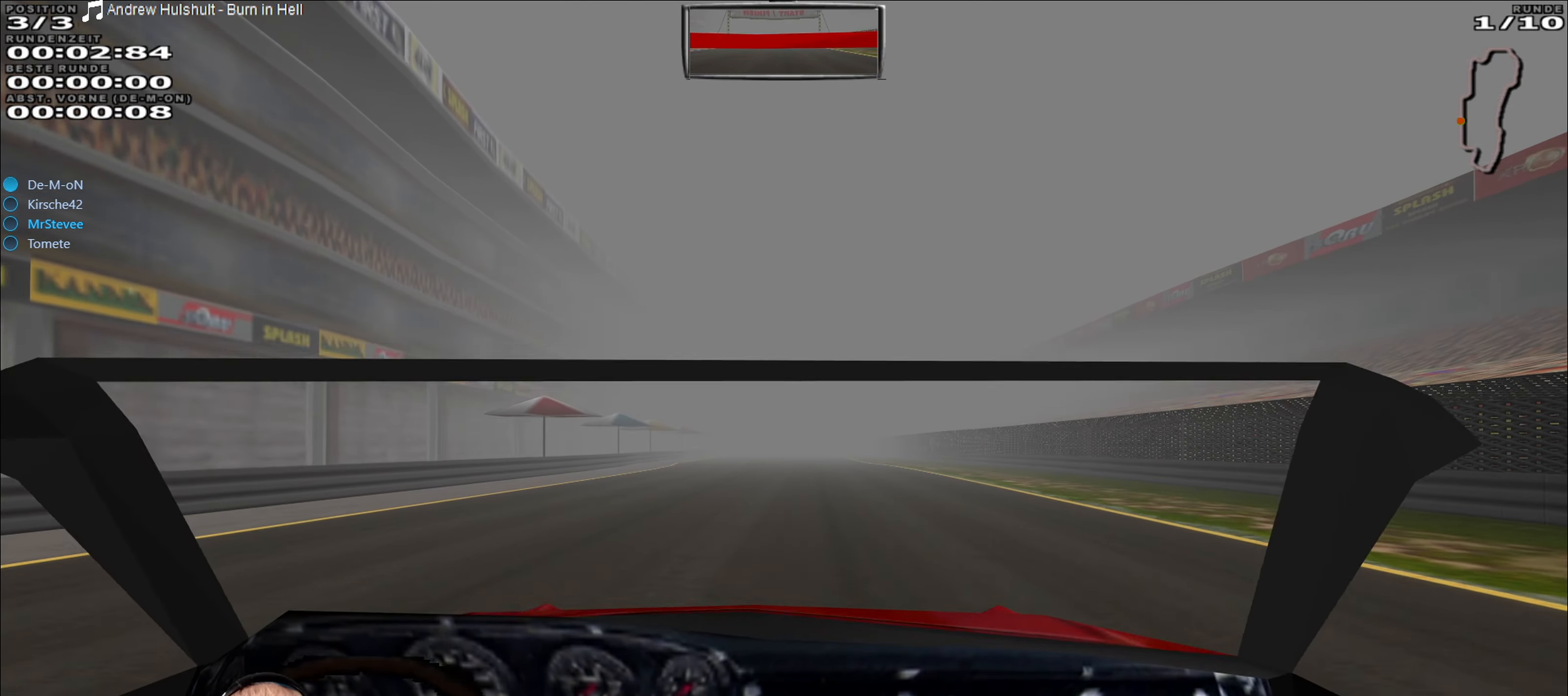
{"buttons": ["R2"], "left_stick": "center", "right_stick": "center", "events": []}
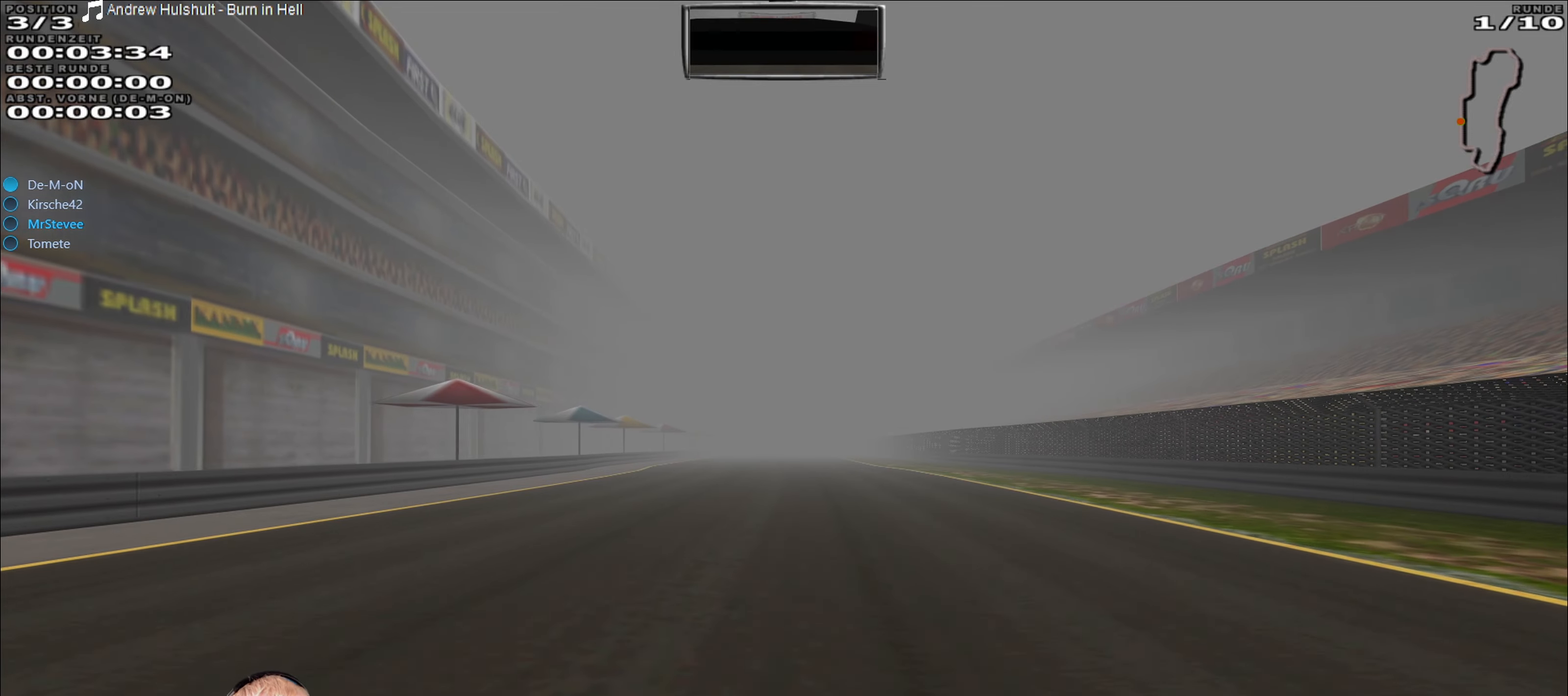
{"buttons": ["R2"], "left_stick": "center", "right_stick": "center", "events": []}
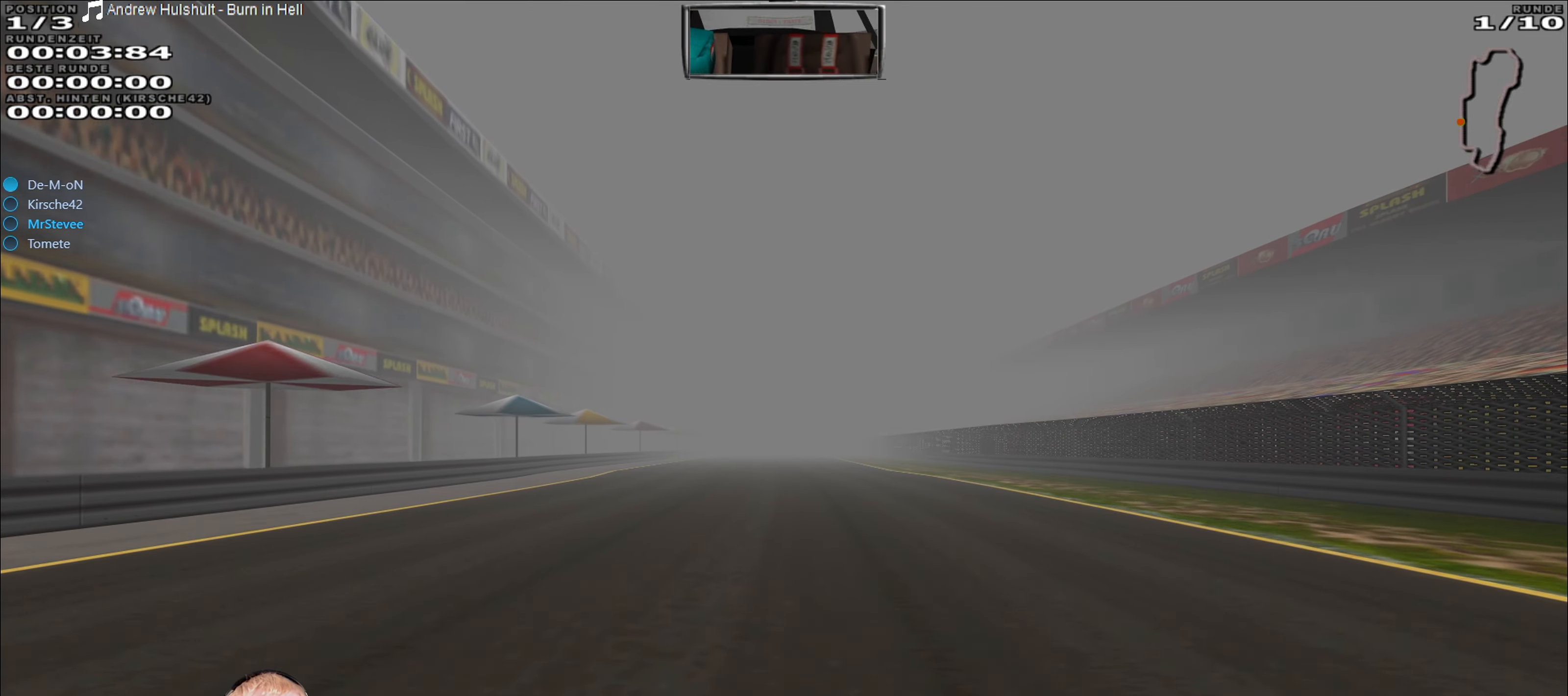
{"buttons": ["R2"], "left_stick": "center", "right_stick": "center", "events": []}
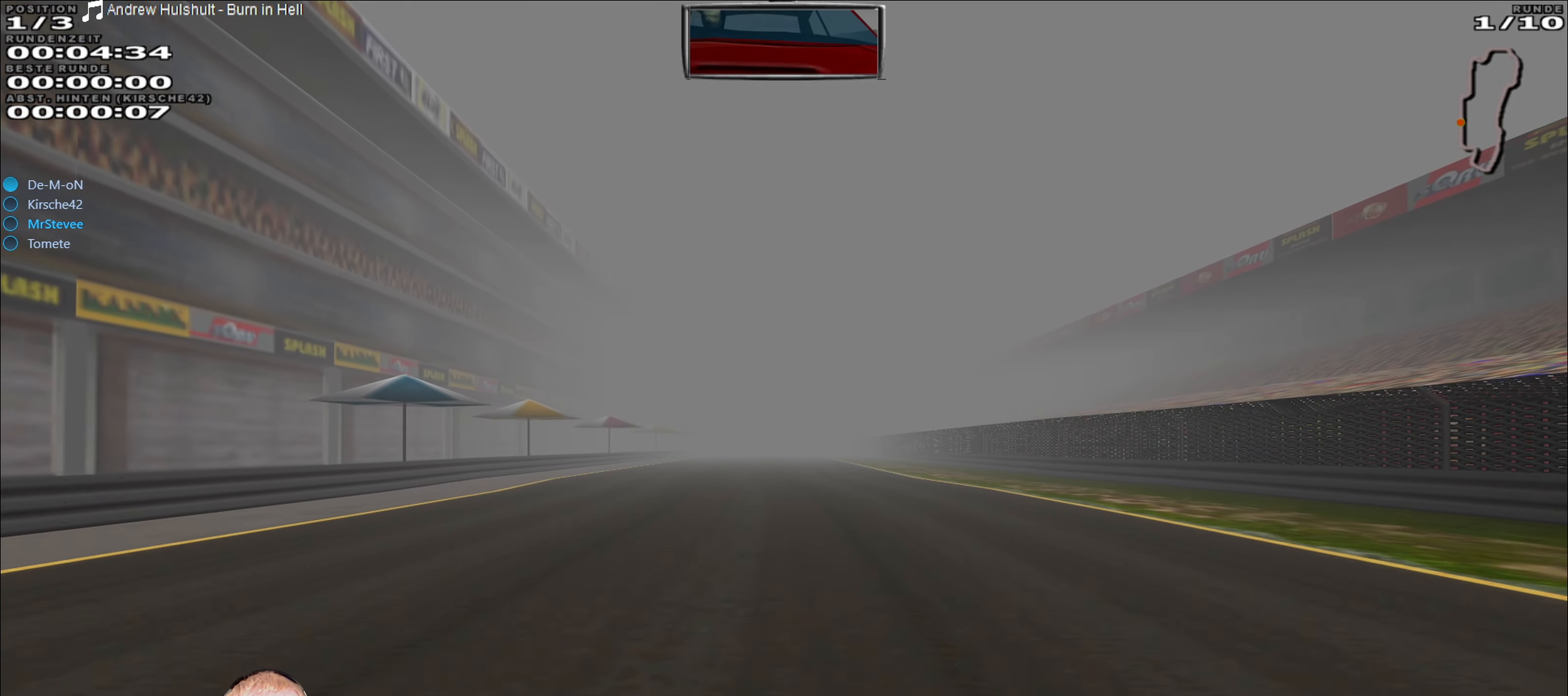
{"buttons": ["R2"], "left_stick": "center", "right_stick": "center", "events": []}
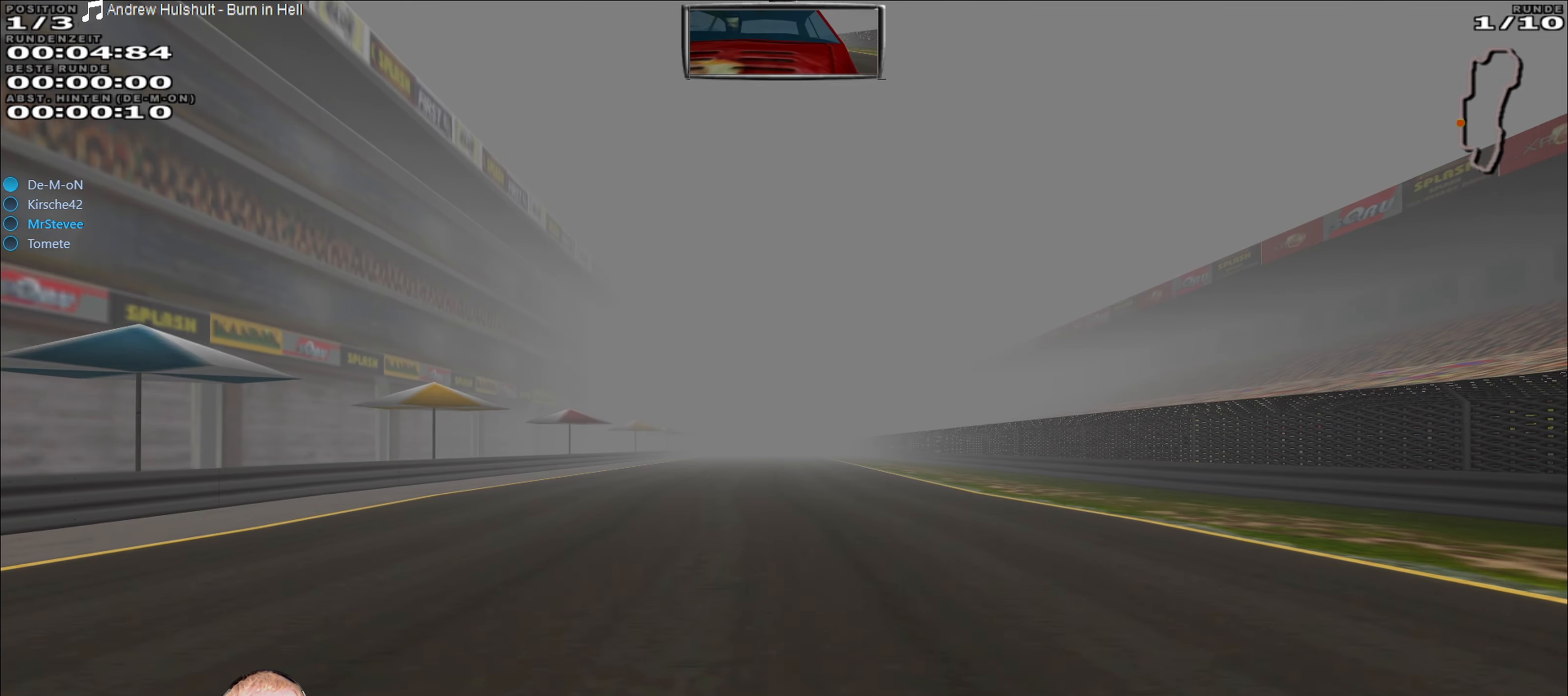
{"buttons": ["R2"], "left_stick": "center", "right_stick": "center", "events": []}
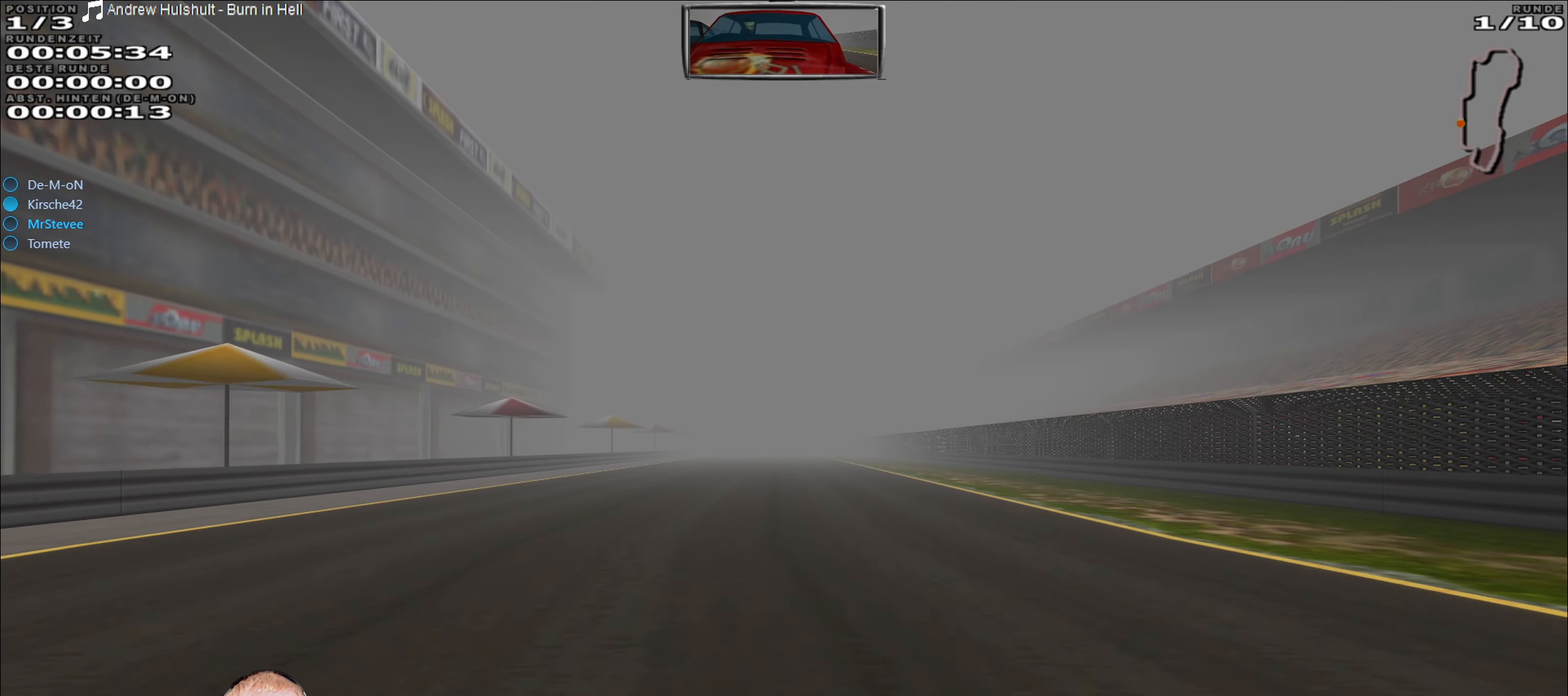
{"buttons": ["R2"], "left_stick": "center", "right_stick": "center", "events": []}
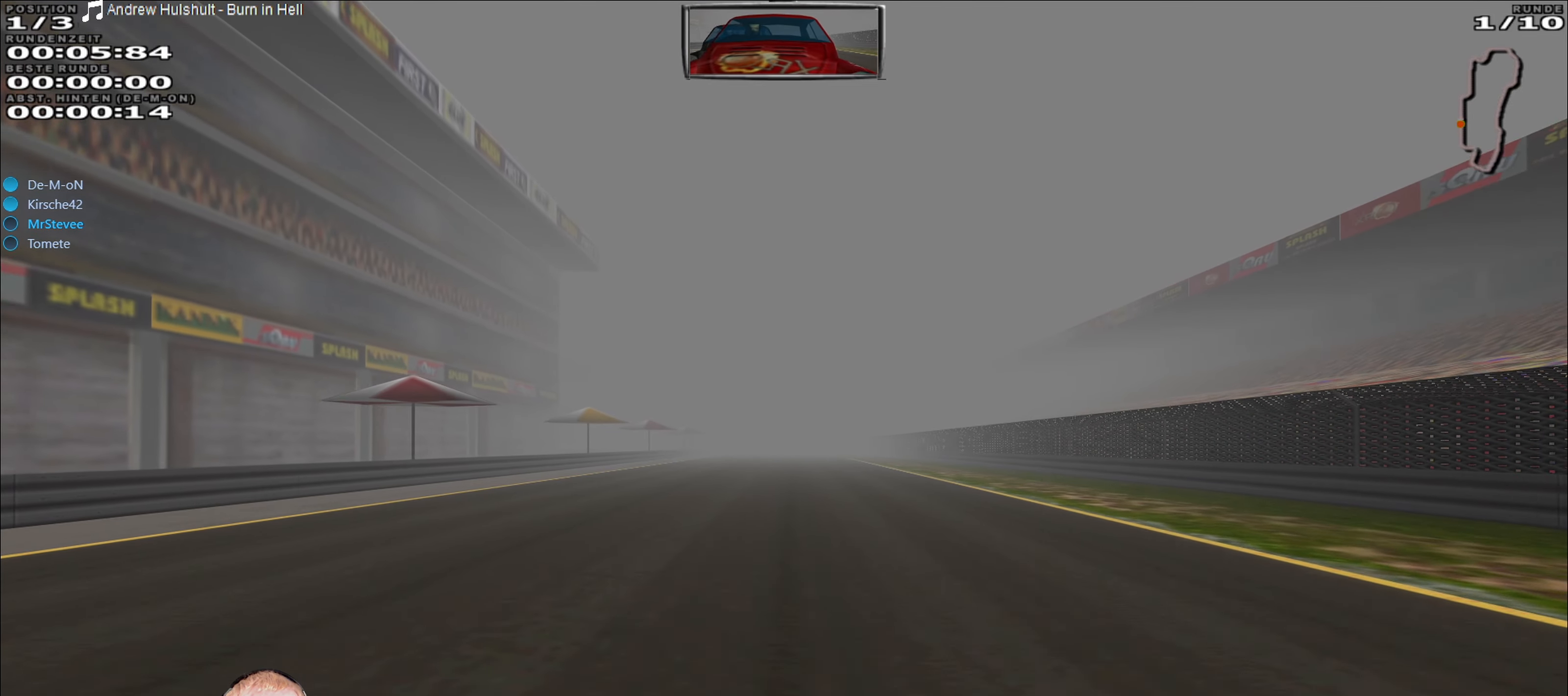
{"buttons": ["R2"], "left_stick": "center", "right_stick": "center", "events": [[33, "left_stick", "left"], [100, "left_stick", "center"], [400, "left_stick", "right"], [466, "left_stick", "center"]]}
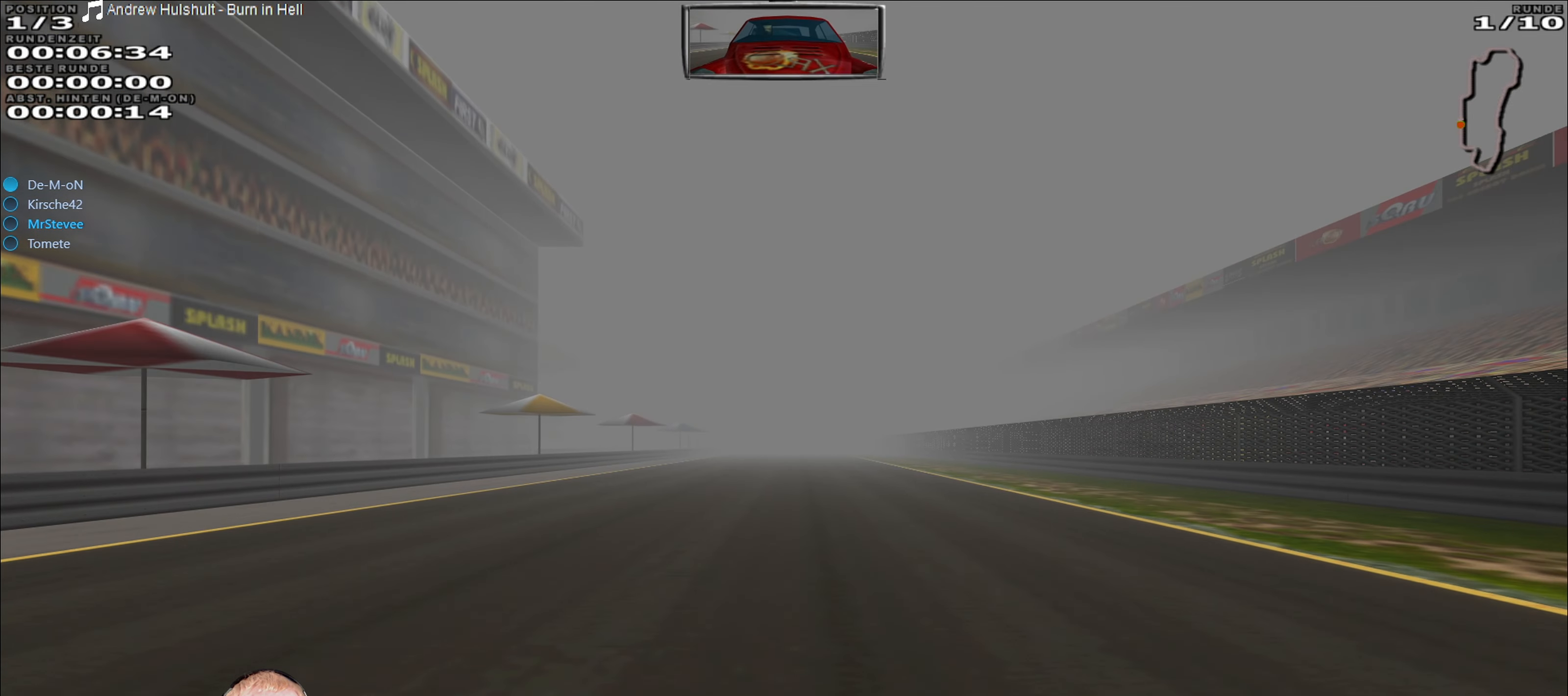
{"buttons": ["R2"], "left_stick": "center", "right_stick": "center", "events": []}
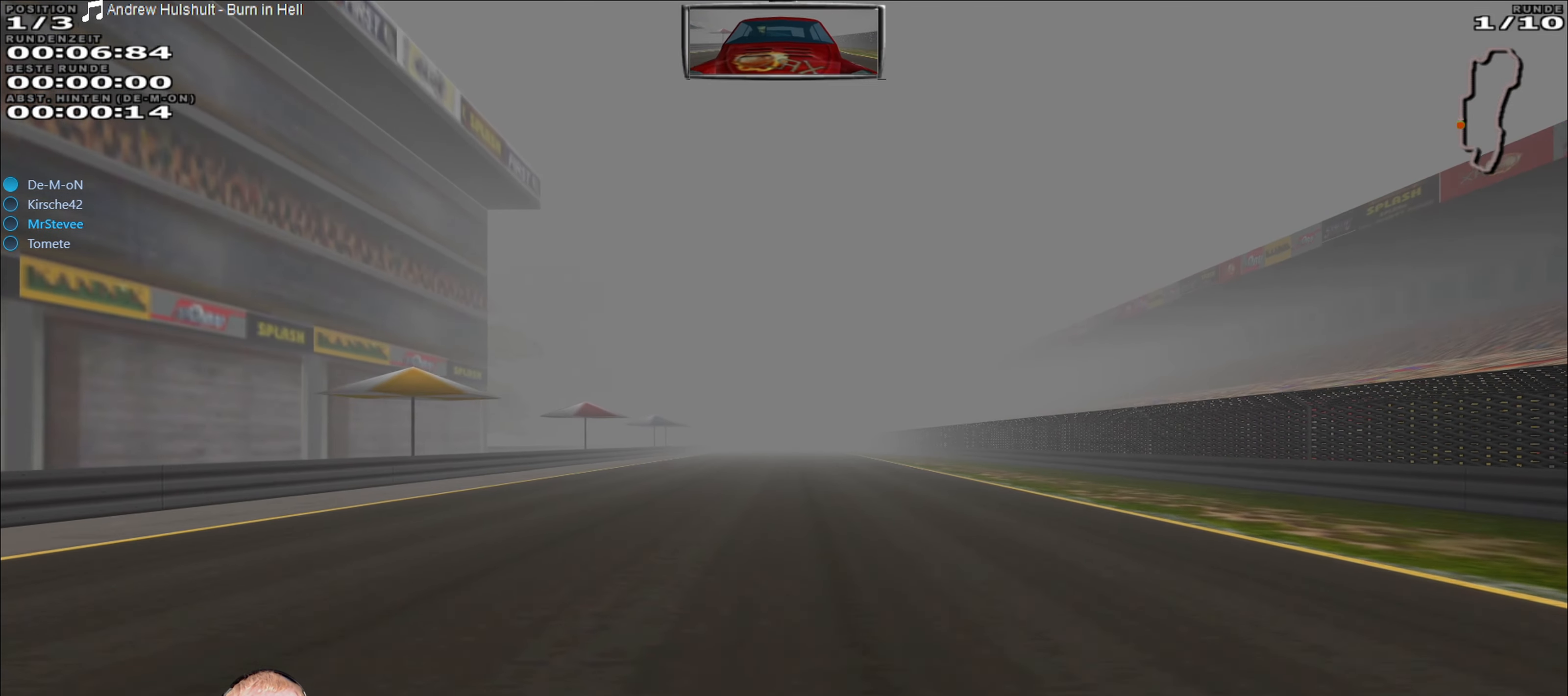
{"buttons": ["R2"], "left_stick": "center", "right_stick": "center", "events": []}
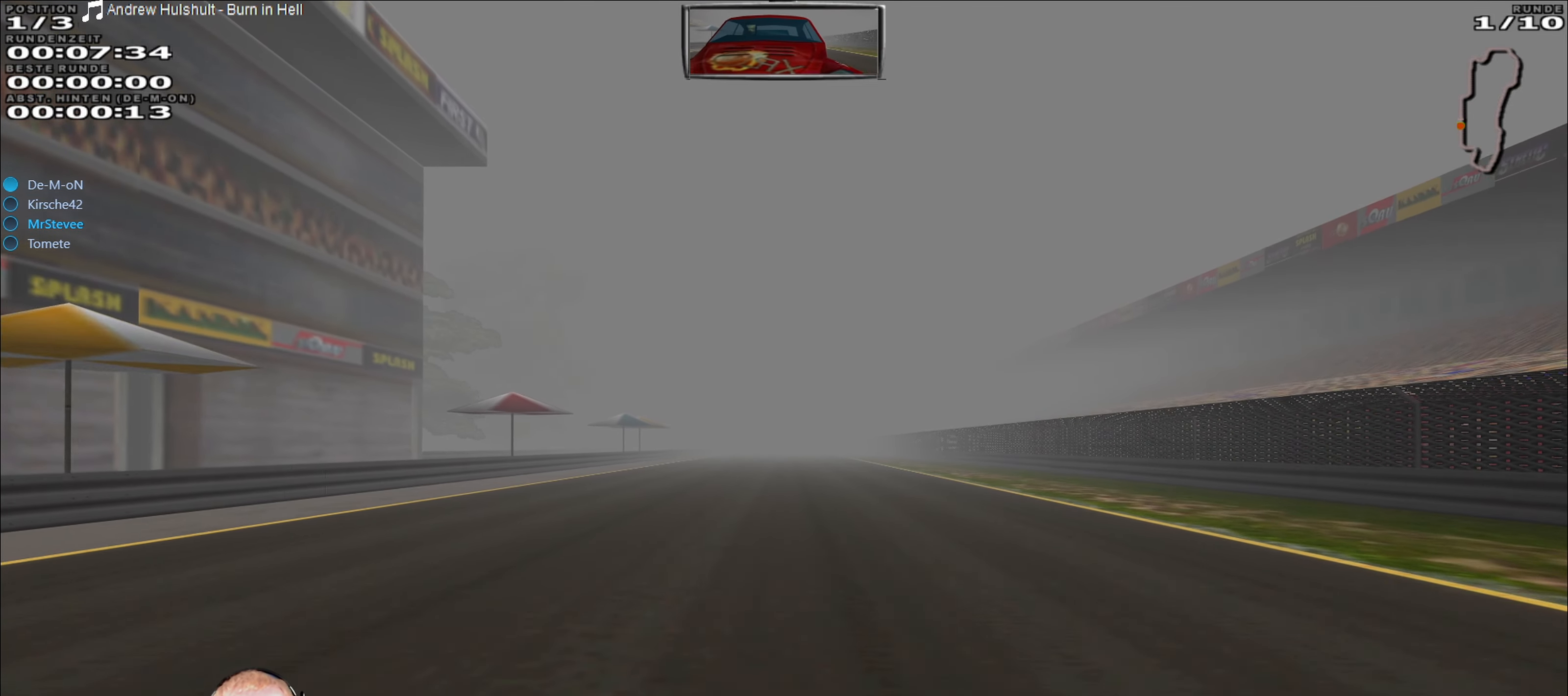
{"buttons": ["R2"], "left_stick": "center", "right_stick": "center", "events": []}
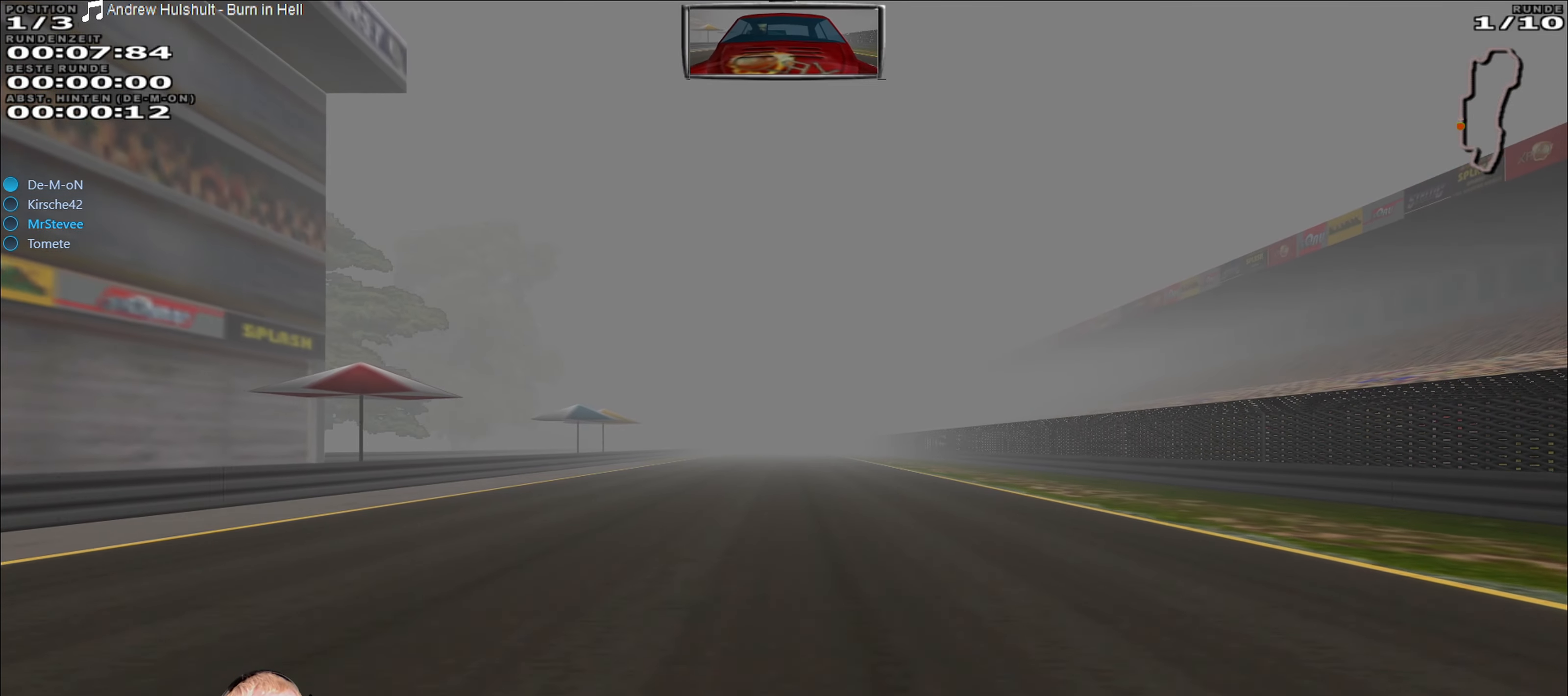
{"buttons": ["R2"], "left_stick": "center", "right_stick": "center", "events": []}